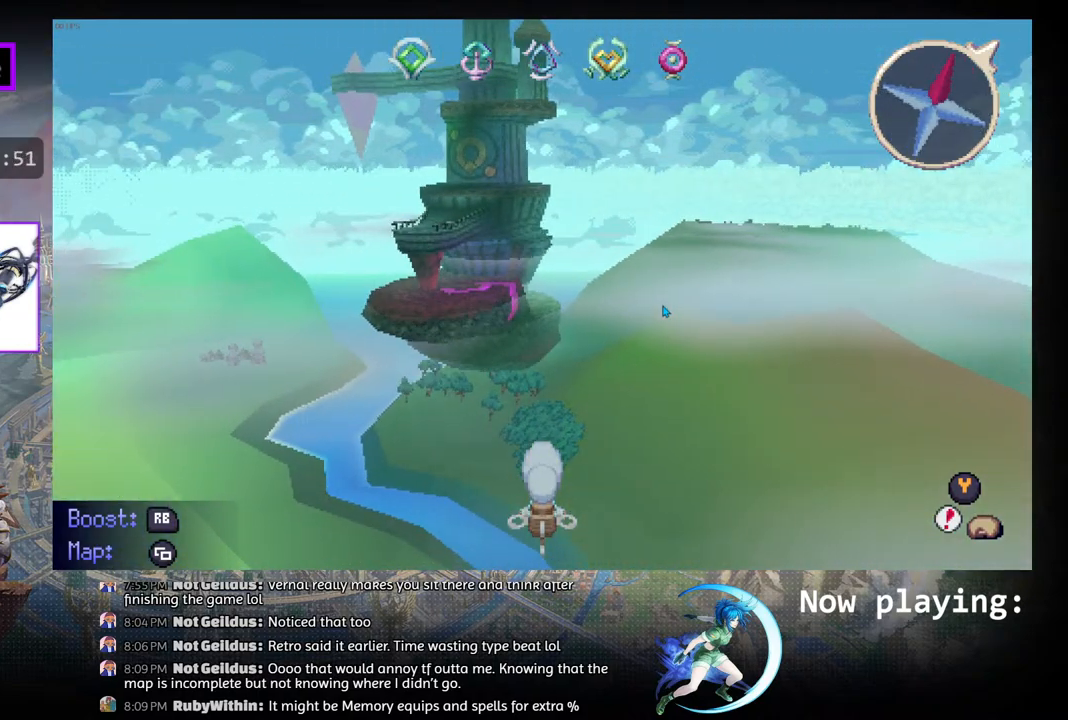
Gameplay with a controller (PlayStation layout); each line is a JSON object with the inputs held at the frame after it. "events" lists button and stick changes between this image and that frame as [ms after this image, input, new state], when the widget could be followed in between. Not read: L2 R2 TOUCHPAD.
{"buttons": ["DPAD_UP"], "left_stick": "center", "right_stick": "center", "events": [[467, "DPAD_UP", "down"]]}
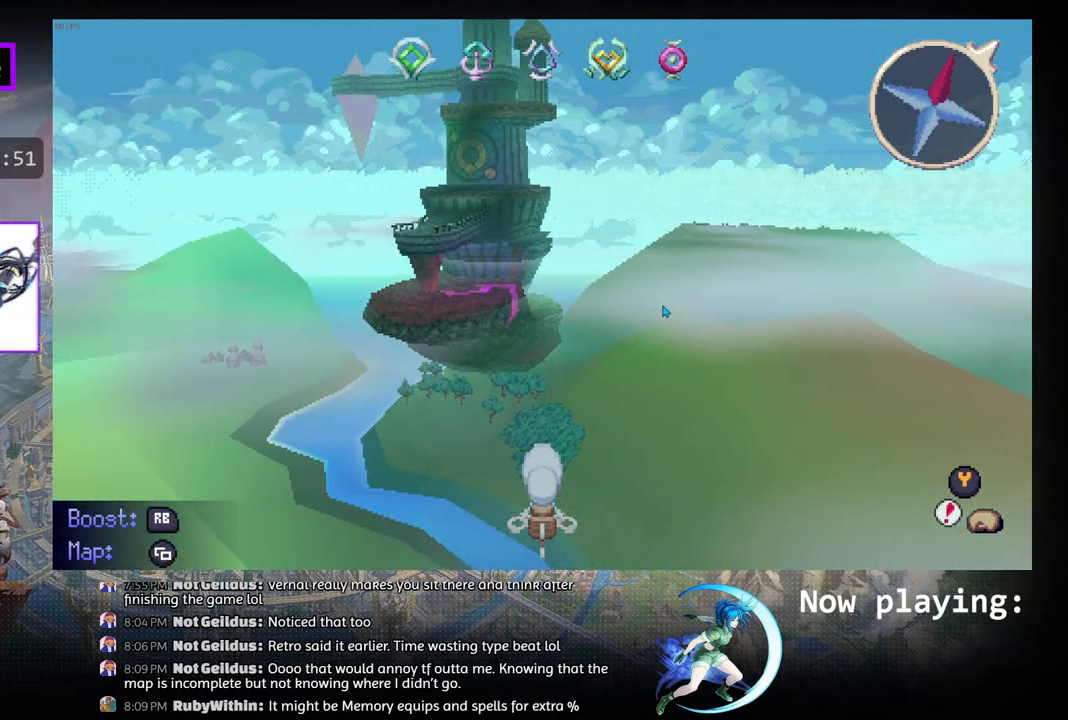
{"buttons": ["DPAD_UP"], "left_stick": "center", "right_stick": "center", "events": []}
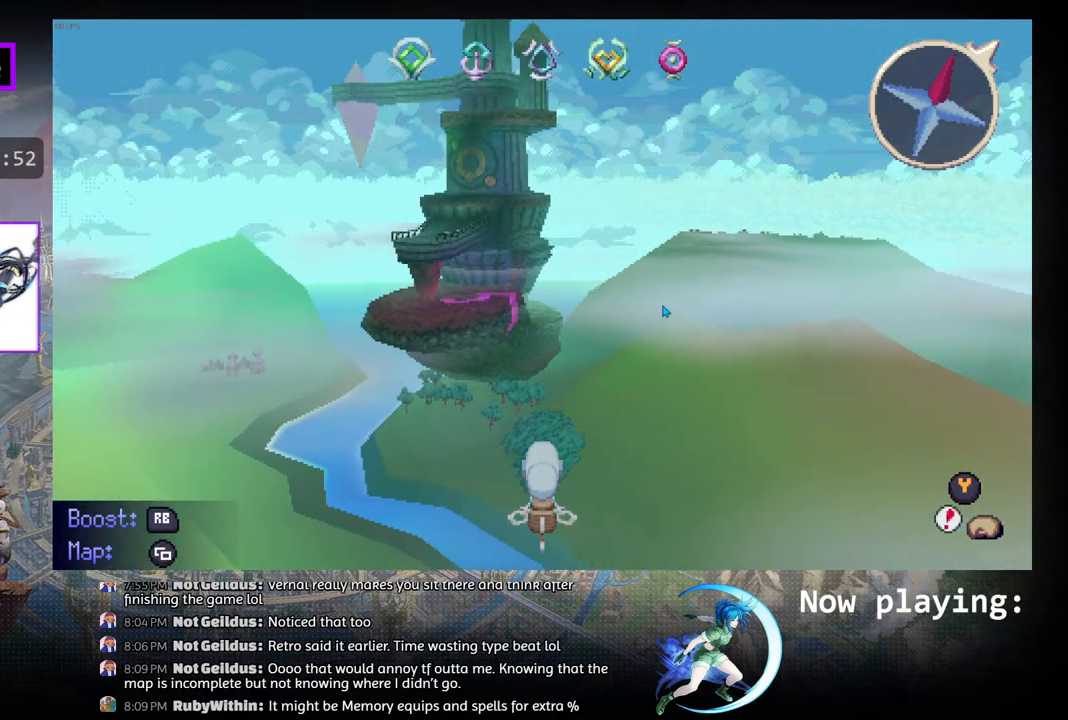
{"buttons": ["DPAD_UP"], "left_stick": "center", "right_stick": "center", "events": []}
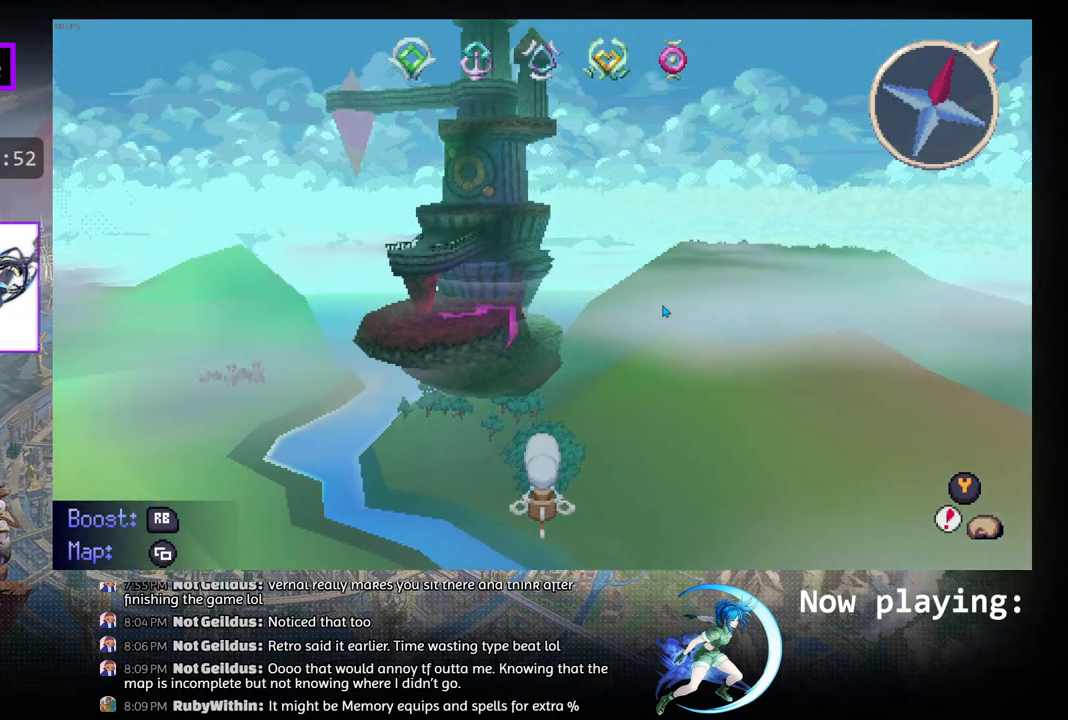
{"buttons": [], "left_stick": "center", "right_stick": "center", "events": [[267, "DPAD_UP", "up"]]}
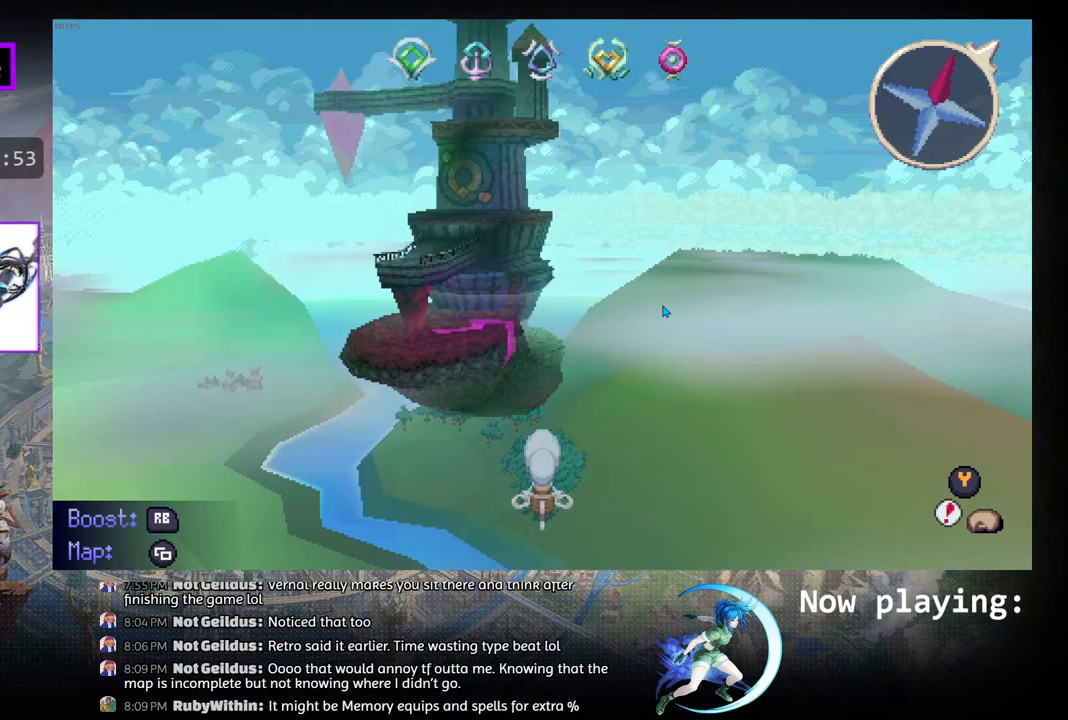
{"buttons": [], "left_stick": "center", "right_stick": "center", "events": []}
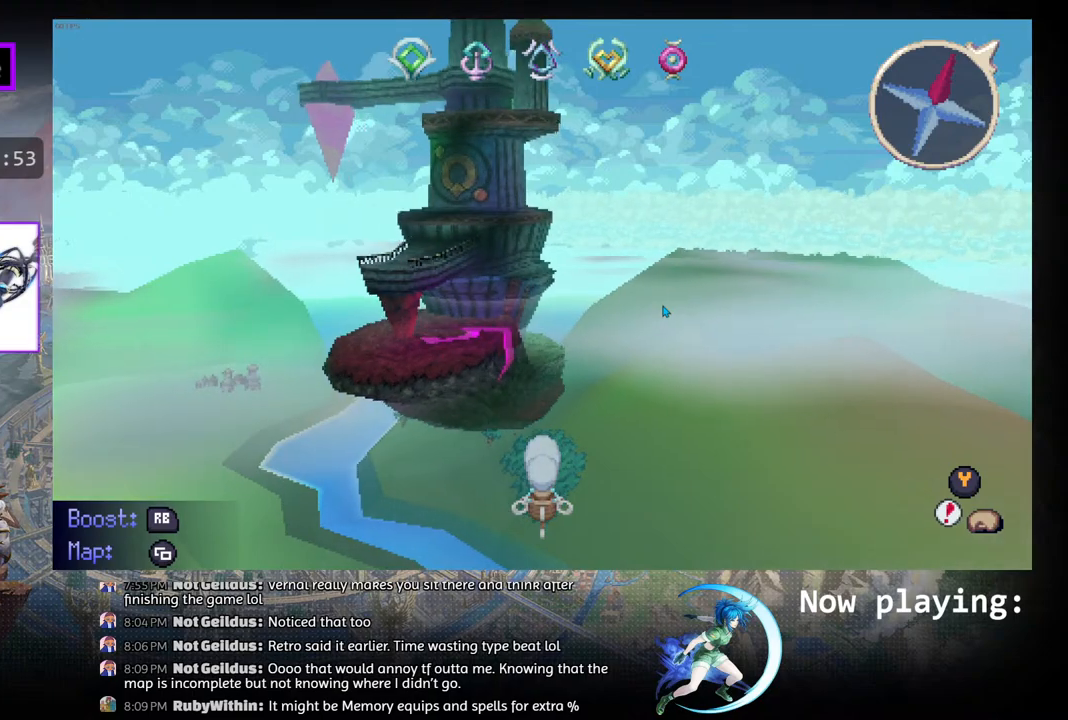
{"buttons": [], "left_stick": "center", "right_stick": "center", "events": []}
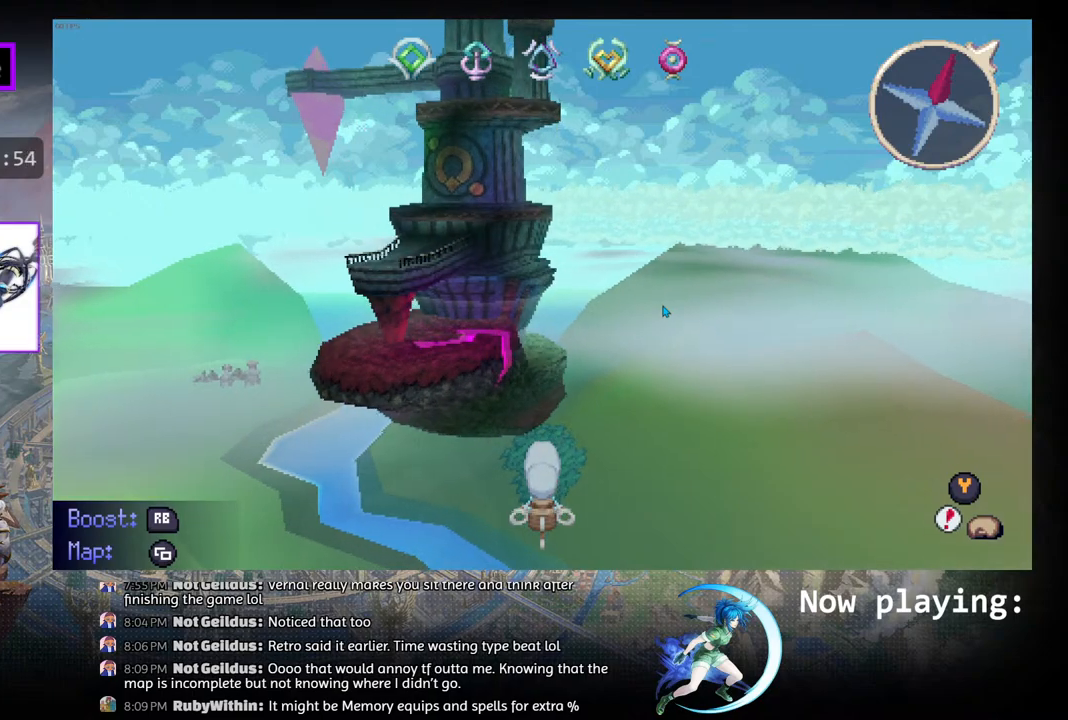
{"buttons": [], "left_stick": "center", "right_stick": "center", "events": []}
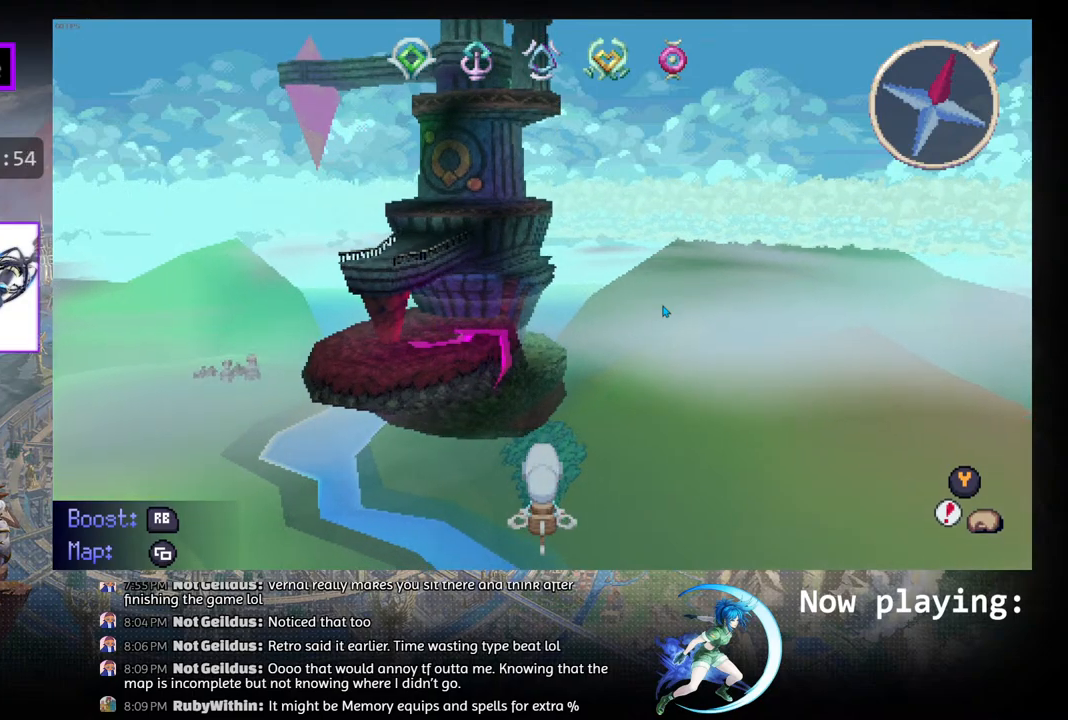
{"buttons": ["DPAD_LEFT"], "left_stick": "center", "right_stick": "center", "events": [[400, "DPAD_LEFT", "down"]]}
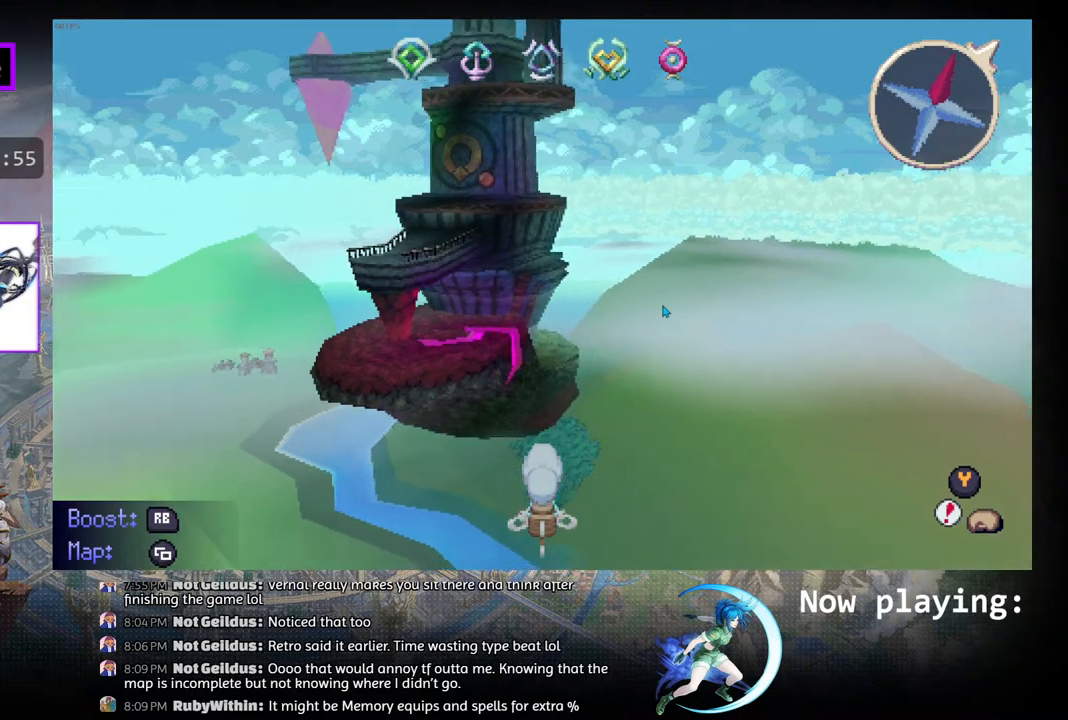
{"buttons": ["DPAD_UP"], "left_stick": "center", "right_stick": "center", "events": [[150, "DPAD_LEFT", "up"], [500, "DPAD_UP", "down"]]}
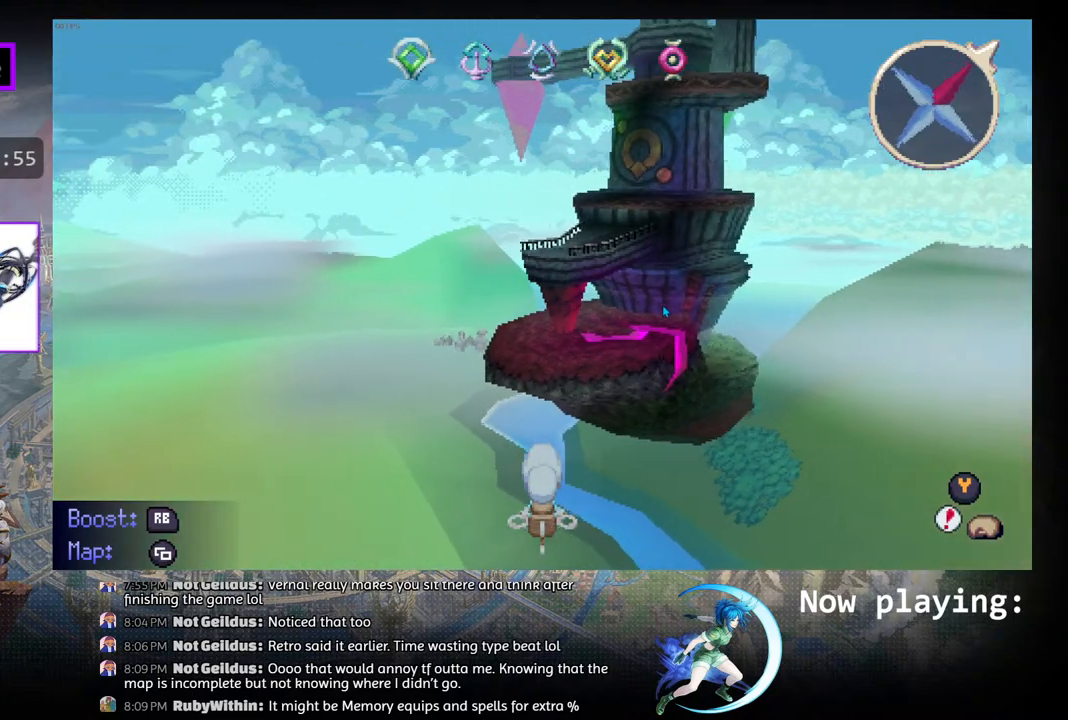
{"buttons": ["DPAD_UP"], "left_stick": "center", "right_stick": "center", "events": []}
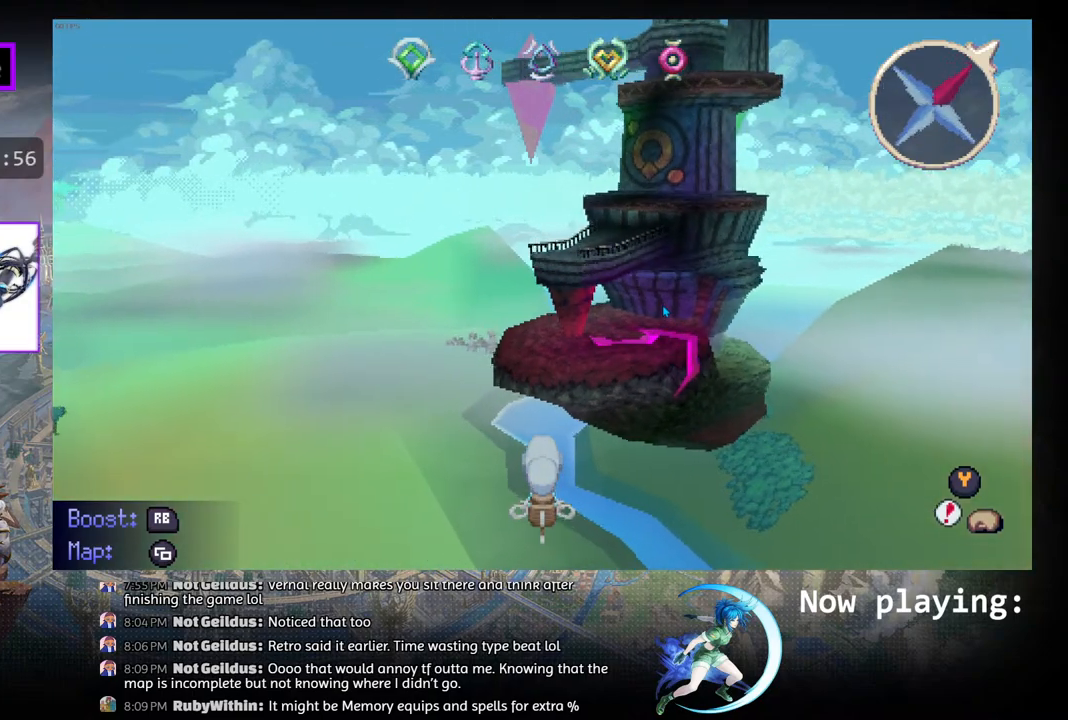
{"buttons": [], "left_stick": "center", "right_stick": "center", "events": [[433, "DPAD_UP", "up"]]}
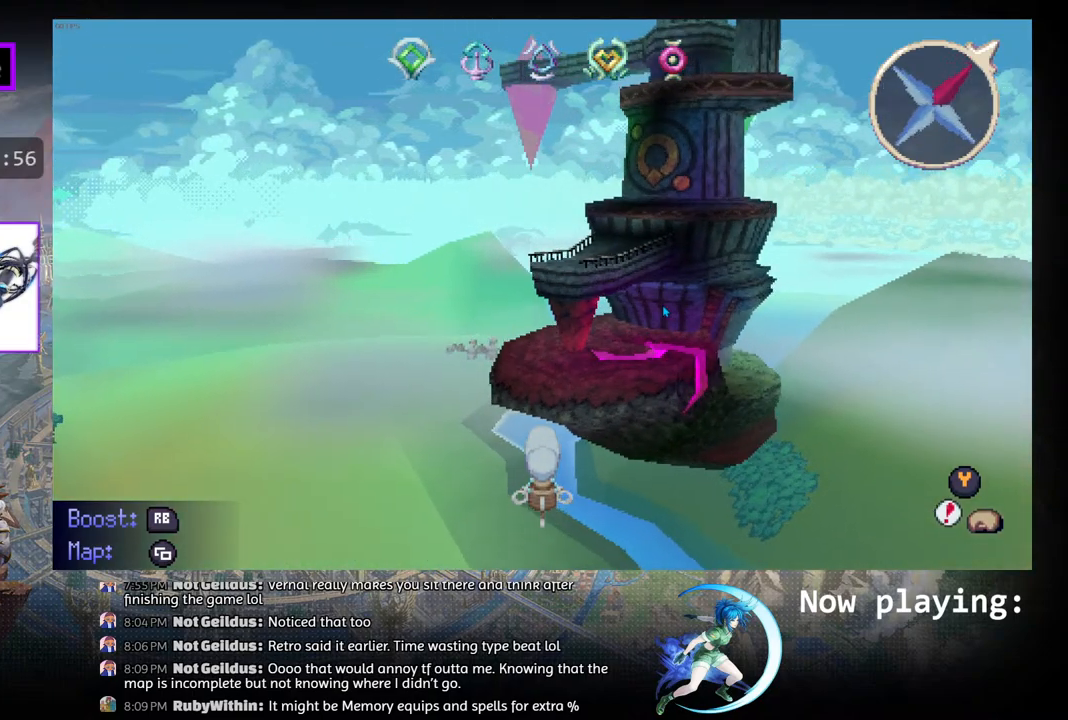
{"buttons": [], "left_stick": "center", "right_stick": "center", "events": [[233, "DPAD_UP", "down"], [250, "DPAD_UP", "up"]]}
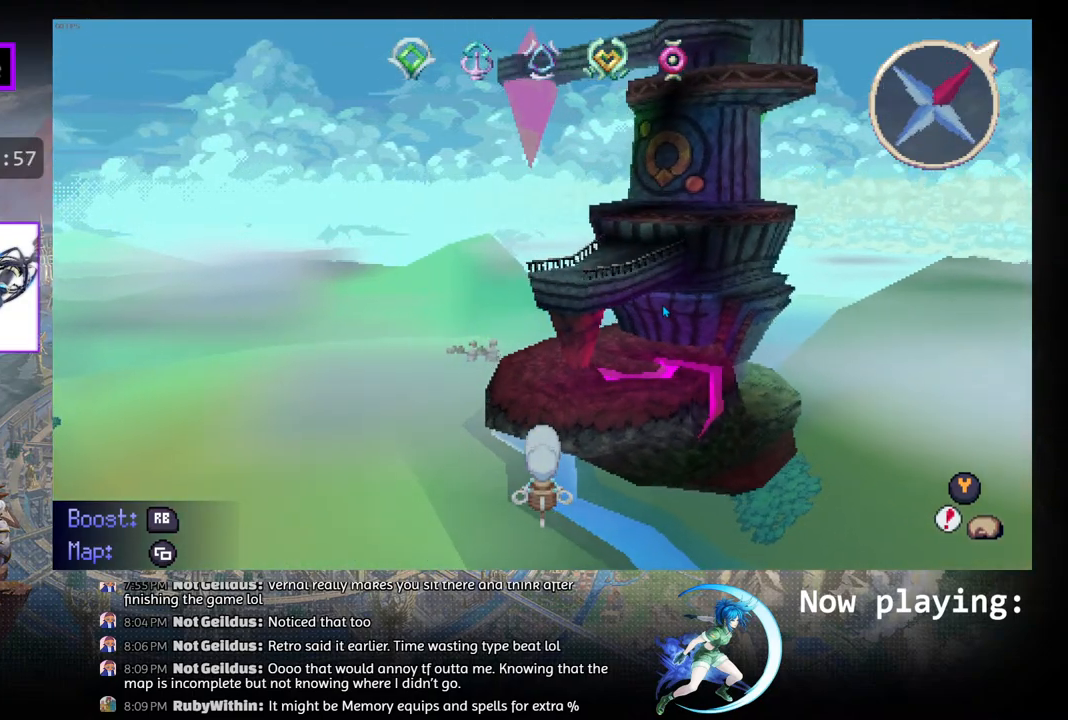
{"buttons": ["DPAD_UP"], "left_stick": "center", "right_stick": "center", "events": [[33, "DPAD_UP", "down"], [300, "DPAD_UP", "up"], [333, "DPAD_UP", "down"]]}
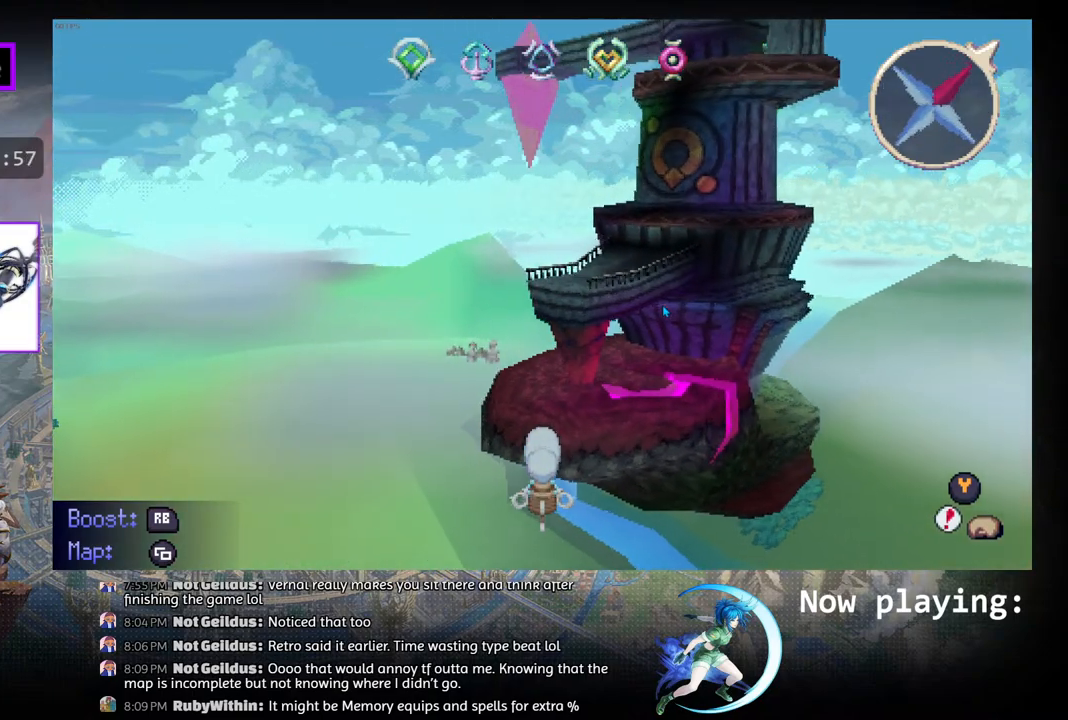
{"buttons": [], "left_stick": "center", "right_stick": "center", "events": [[150, "DPAD_UP", "up"], [350, "DPAD_UP", "down"], [500, "DPAD_UP", "up"]]}
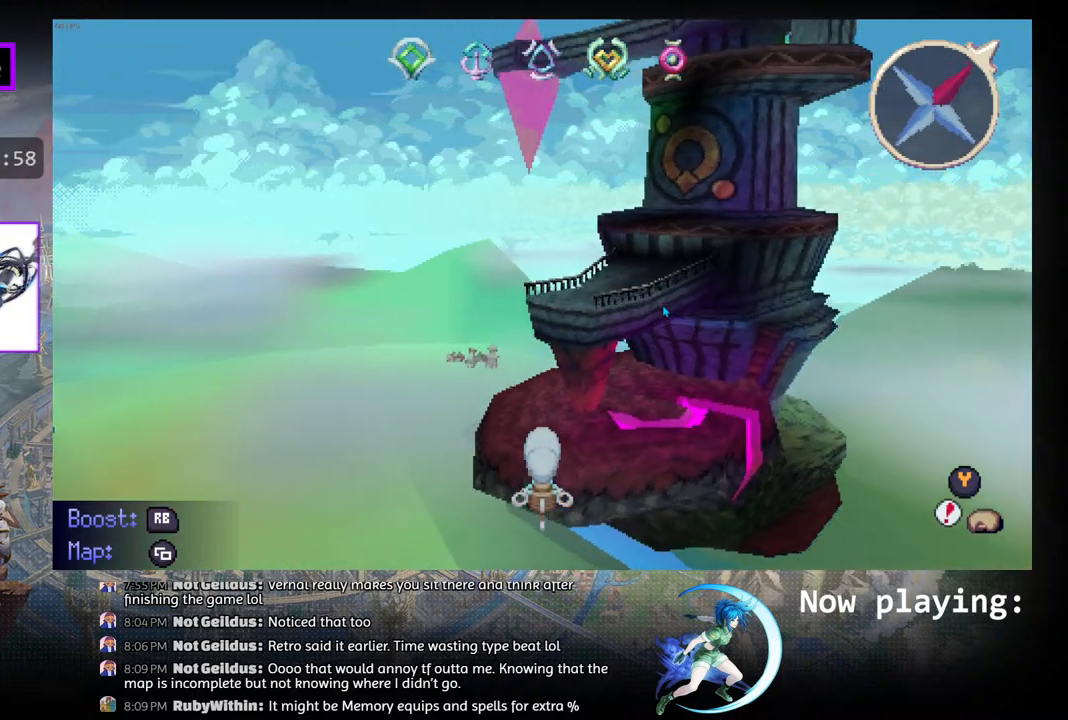
{"buttons": [], "left_stick": "center", "right_stick": "center", "events": [[83, "DPAD_UP", "down"], [300, "DPAD_UP", "up"]]}
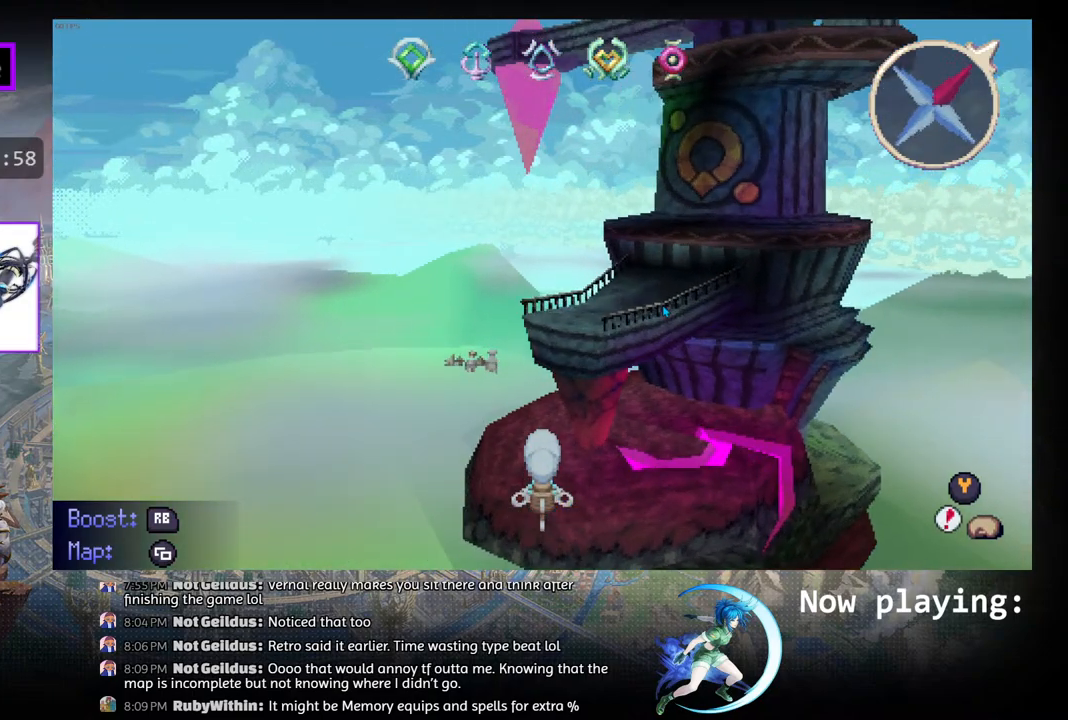
{"buttons": [], "left_stick": "center", "right_stick": "center", "events": []}
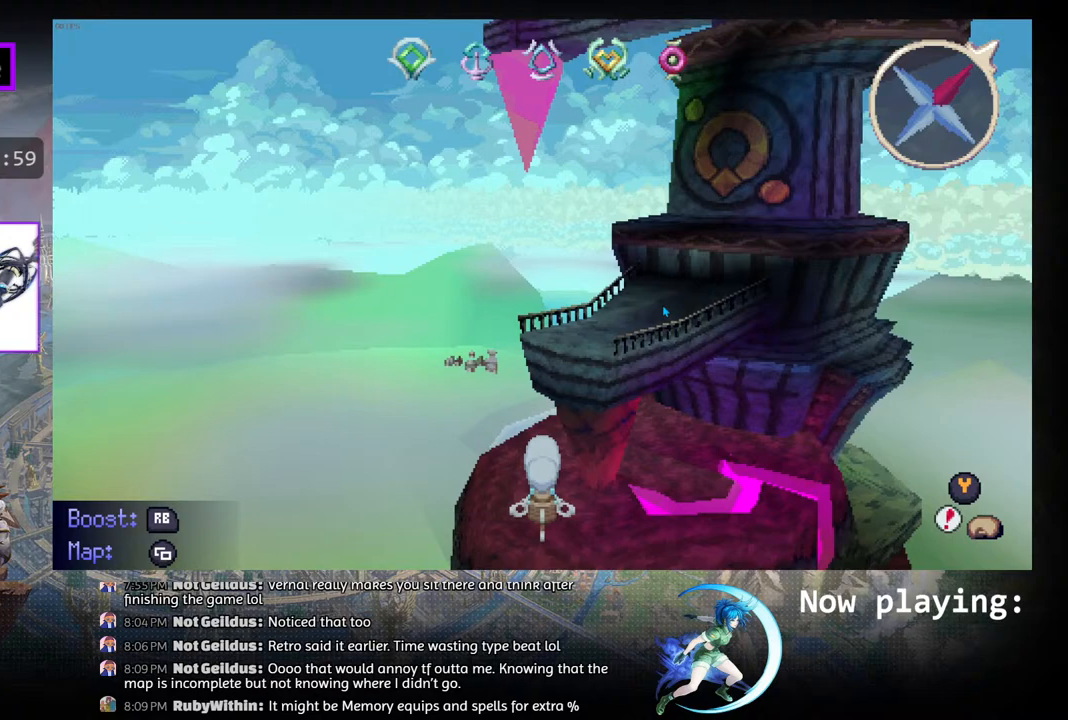
{"buttons": [], "left_stick": "center", "right_stick": "center", "events": []}
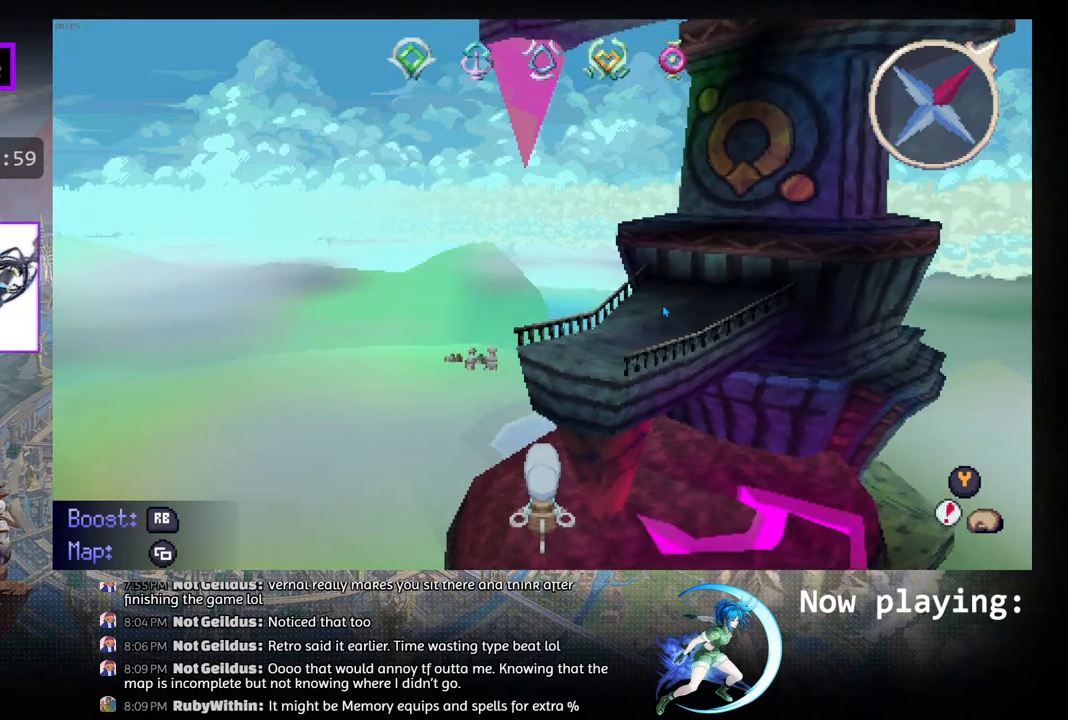
{"buttons": [], "left_stick": "center", "right_stick": "center", "events": []}
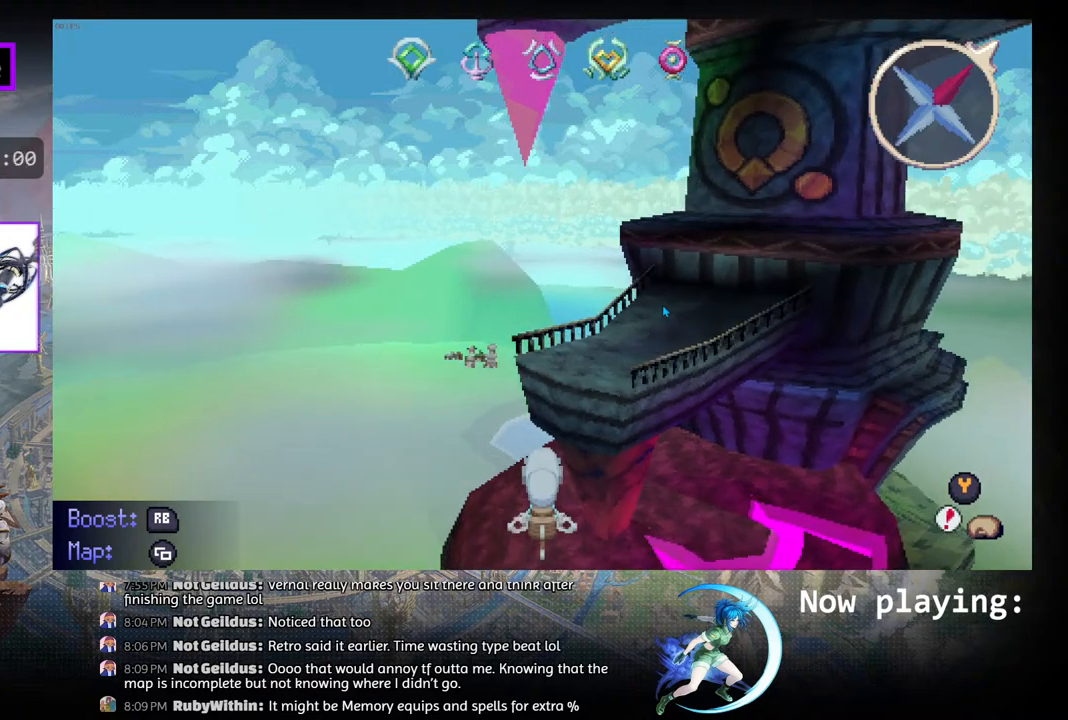
{"buttons": [], "left_stick": "center", "right_stick": "center", "events": []}
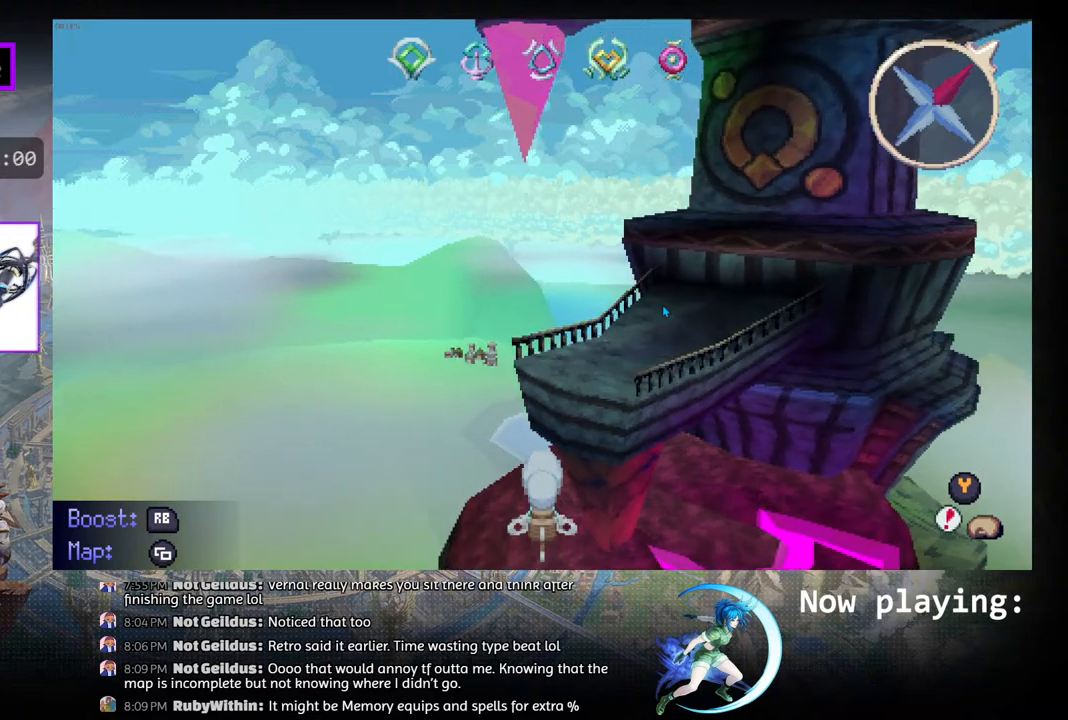
{"buttons": [], "left_stick": "center", "right_stick": "center", "events": []}
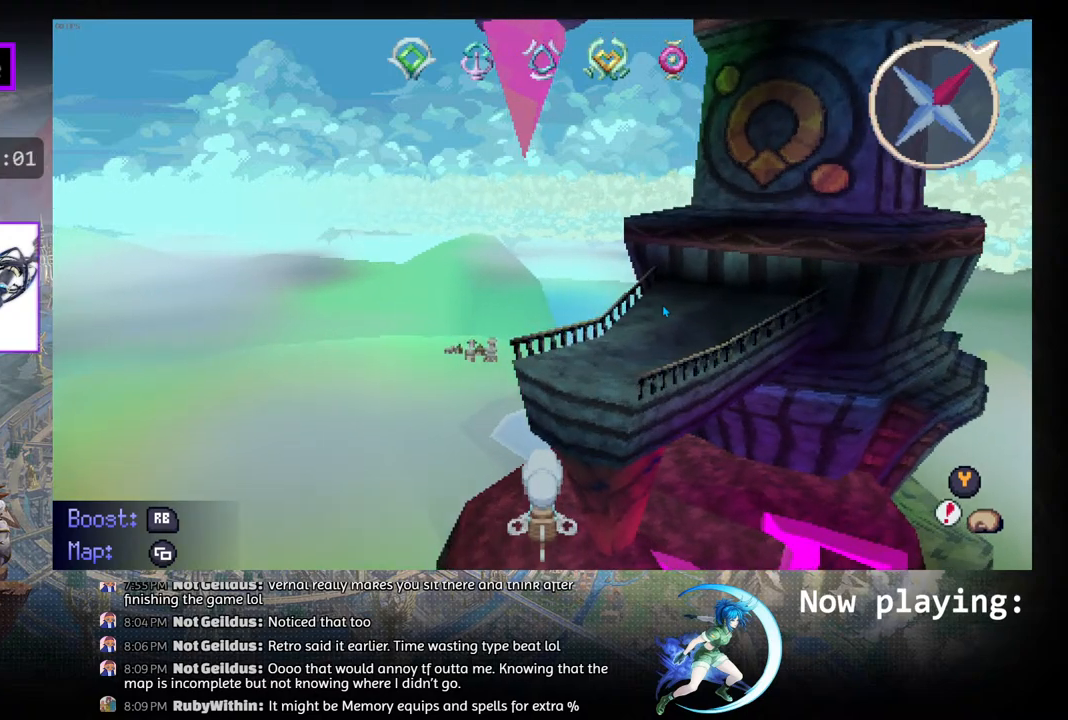
{"buttons": [], "left_stick": "center", "right_stick": "center", "events": []}
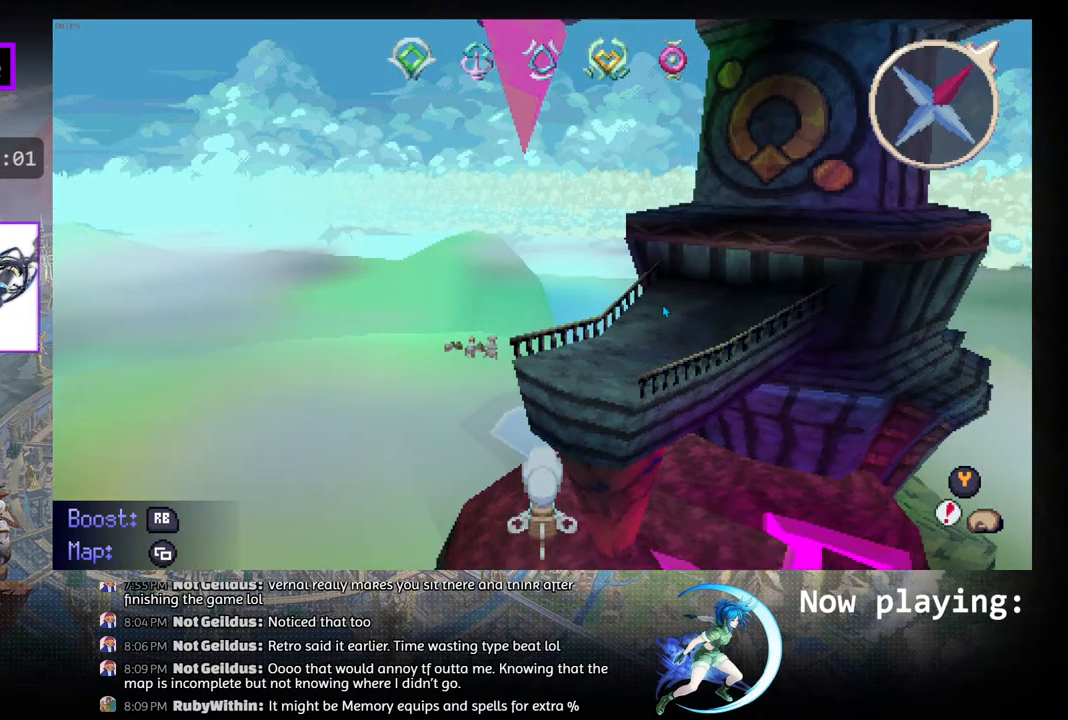
{"buttons": [], "left_stick": "center", "right_stick": "center", "events": []}
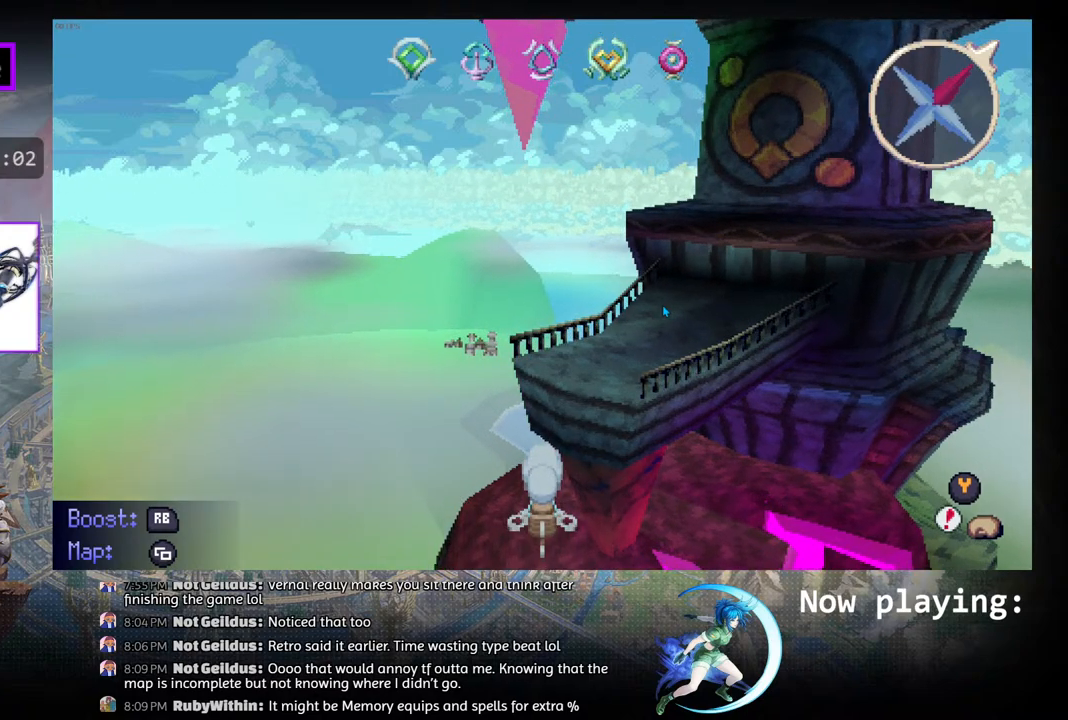
{"buttons": [], "left_stick": "center", "right_stick": "center", "events": []}
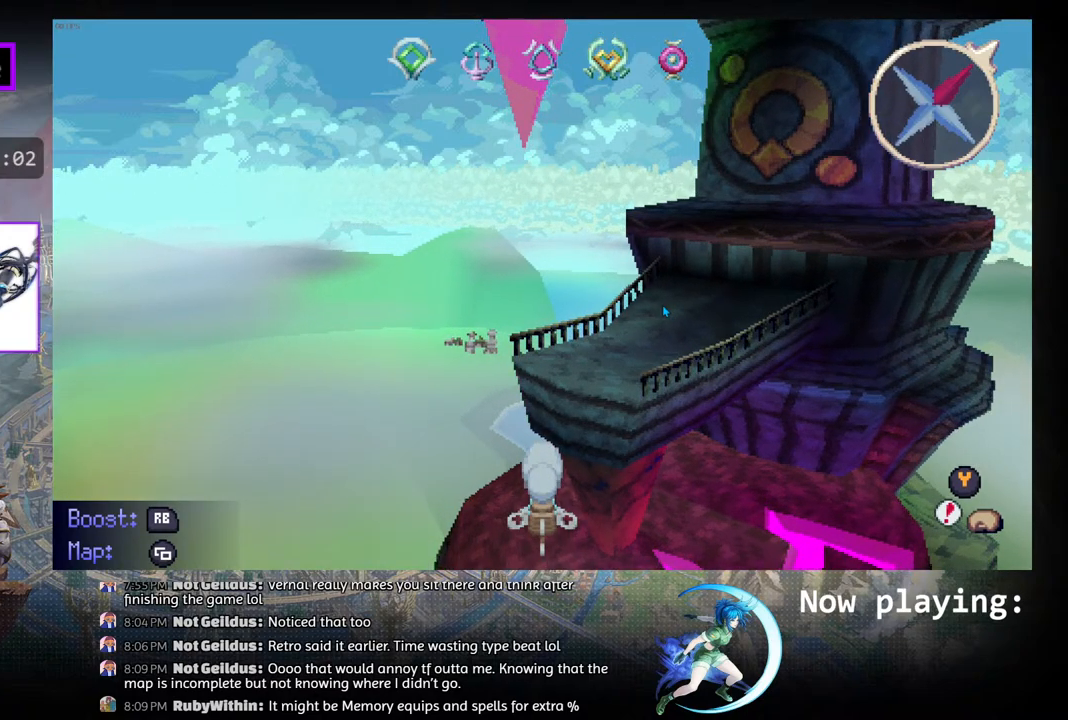
{"buttons": [], "left_stick": "center", "right_stick": "center", "events": []}
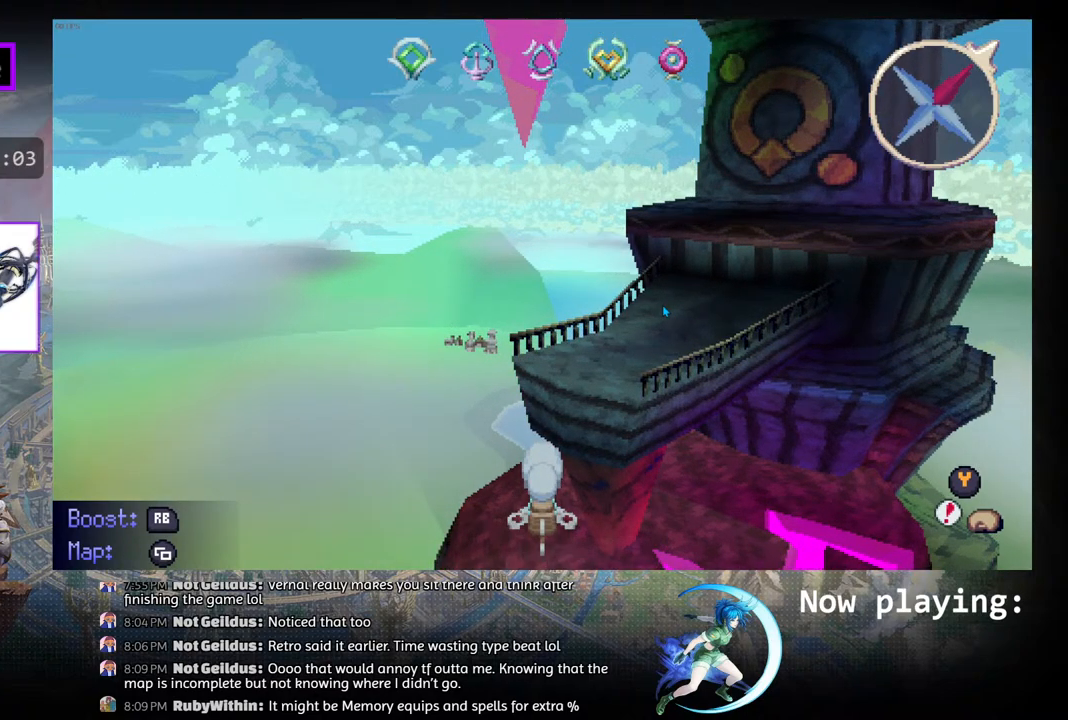
{"buttons": [], "left_stick": "center", "right_stick": "center", "events": []}
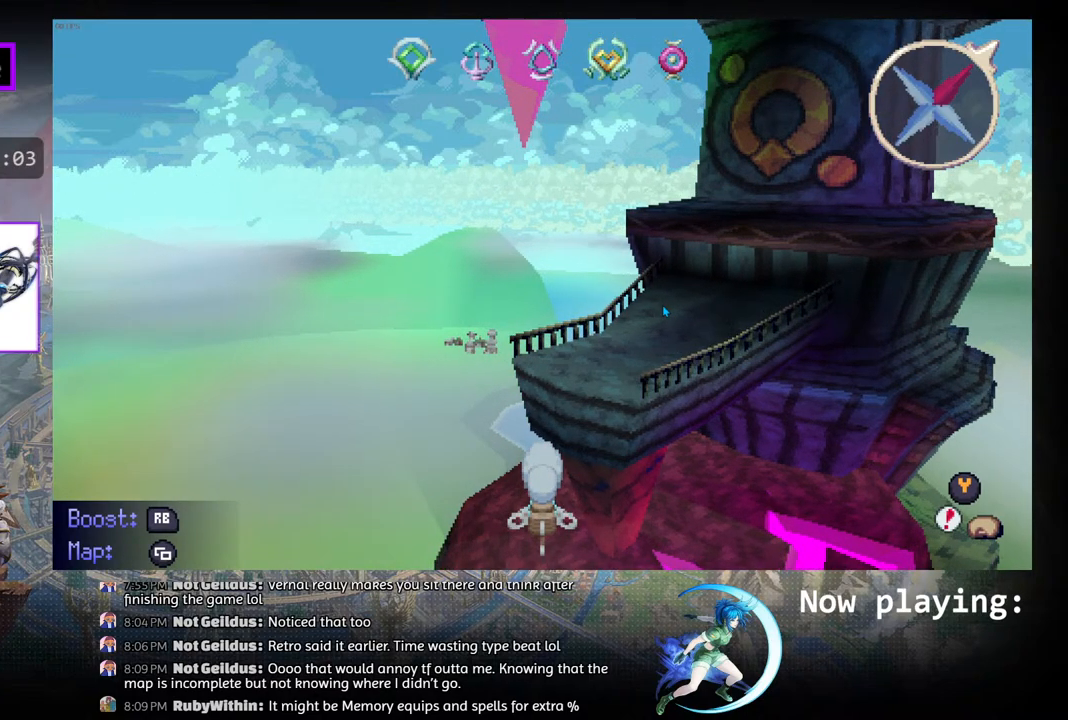
{"buttons": ["DPAD_DOWN"], "left_stick": "center", "right_stick": "center", "events": [[283, "DPAD_DOWN", "down"]]}
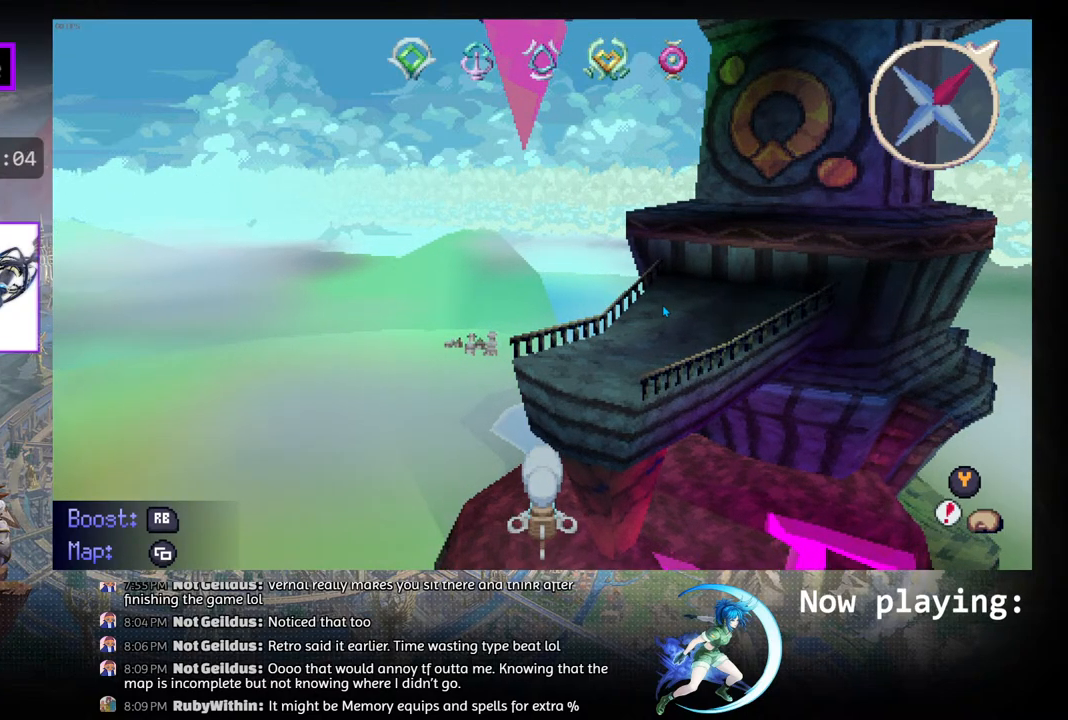
{"buttons": [], "left_stick": "center", "right_stick": "center", "events": [[283, "DPAD_DOWN", "up"]]}
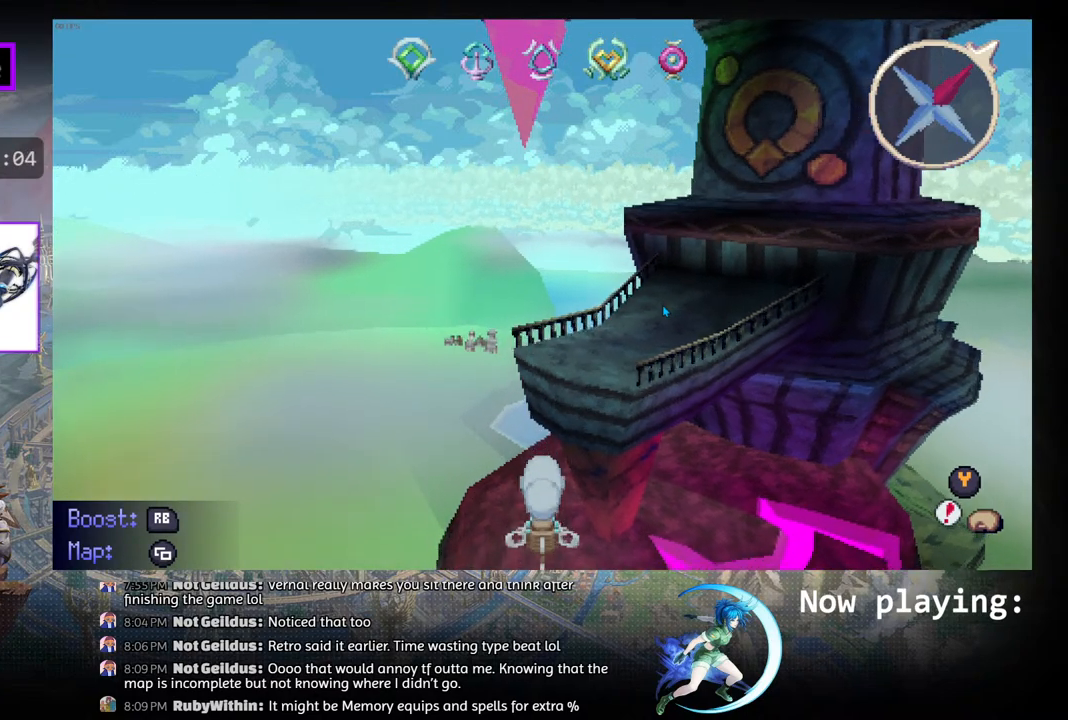
{"buttons": [], "left_stick": "center", "right_stick": "center", "events": []}
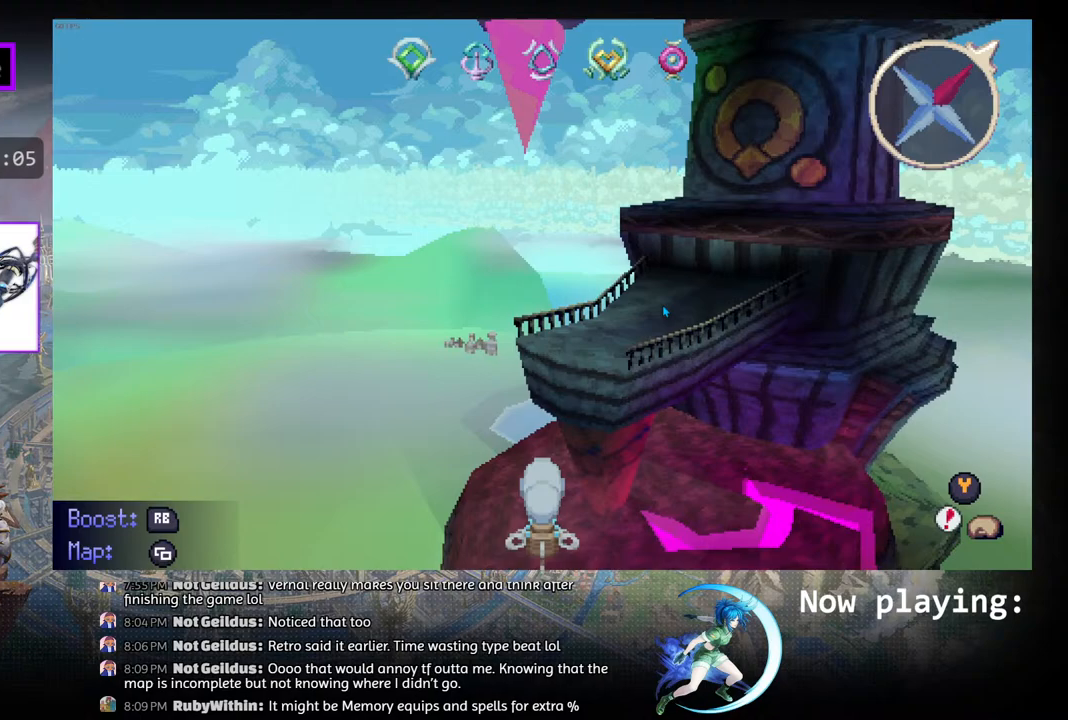
{"buttons": [], "left_stick": "center", "right_stick": "center", "events": []}
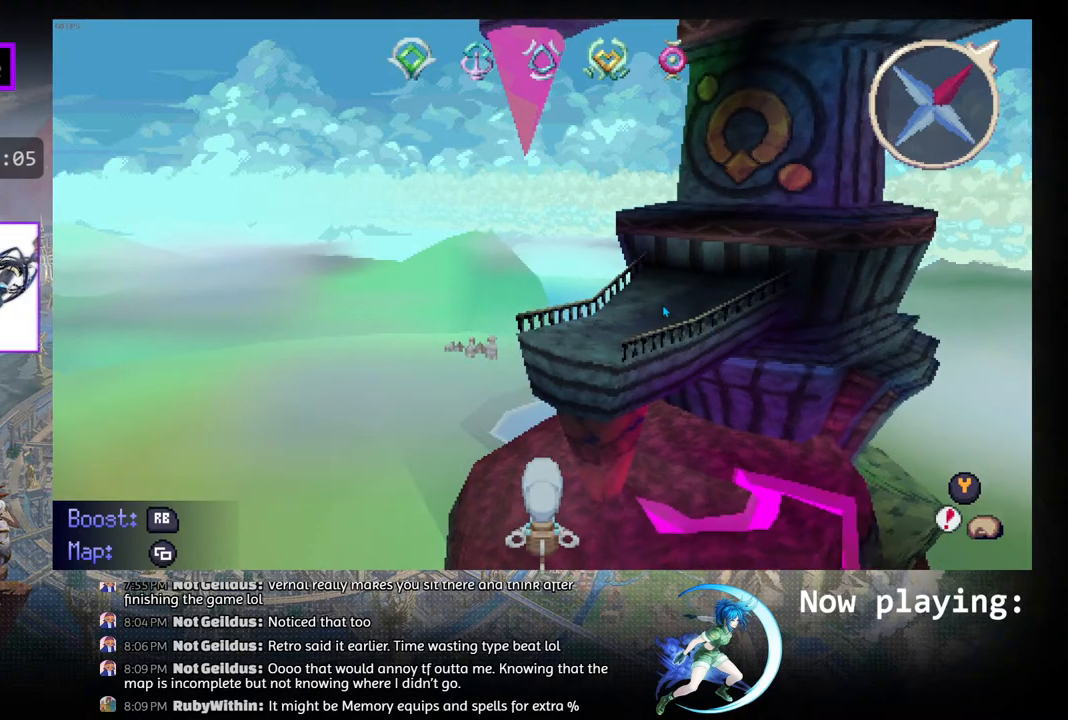
{"buttons": [], "left_stick": "center", "right_stick": "center", "events": []}
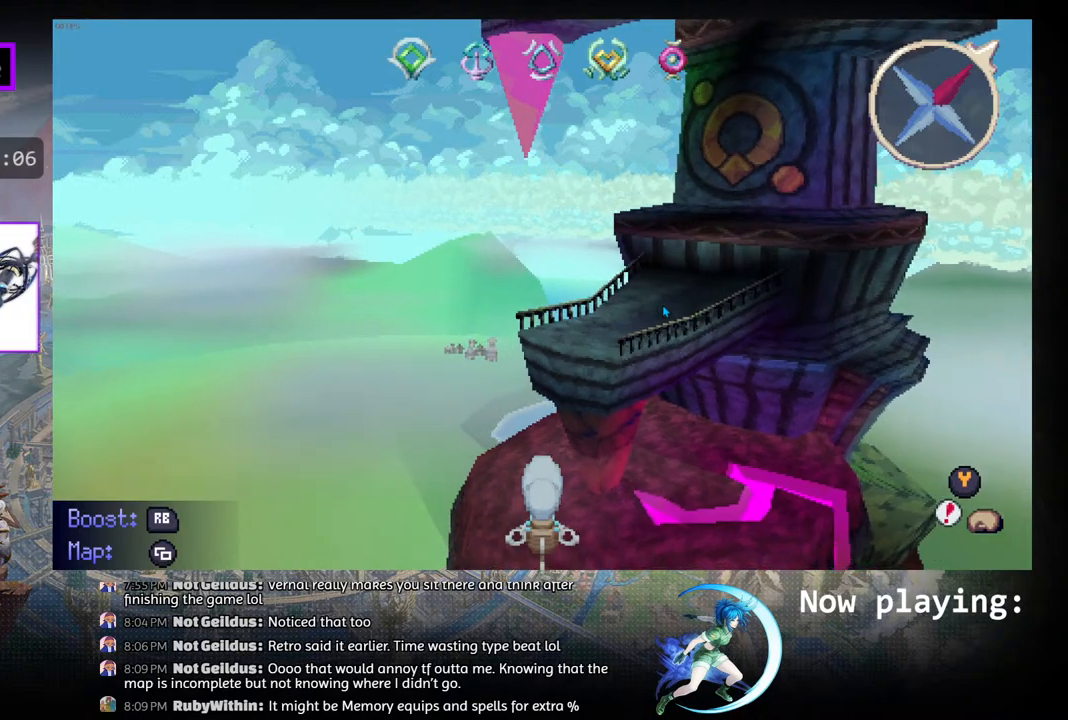
{"buttons": [], "left_stick": "center", "right_stick": "center", "events": []}